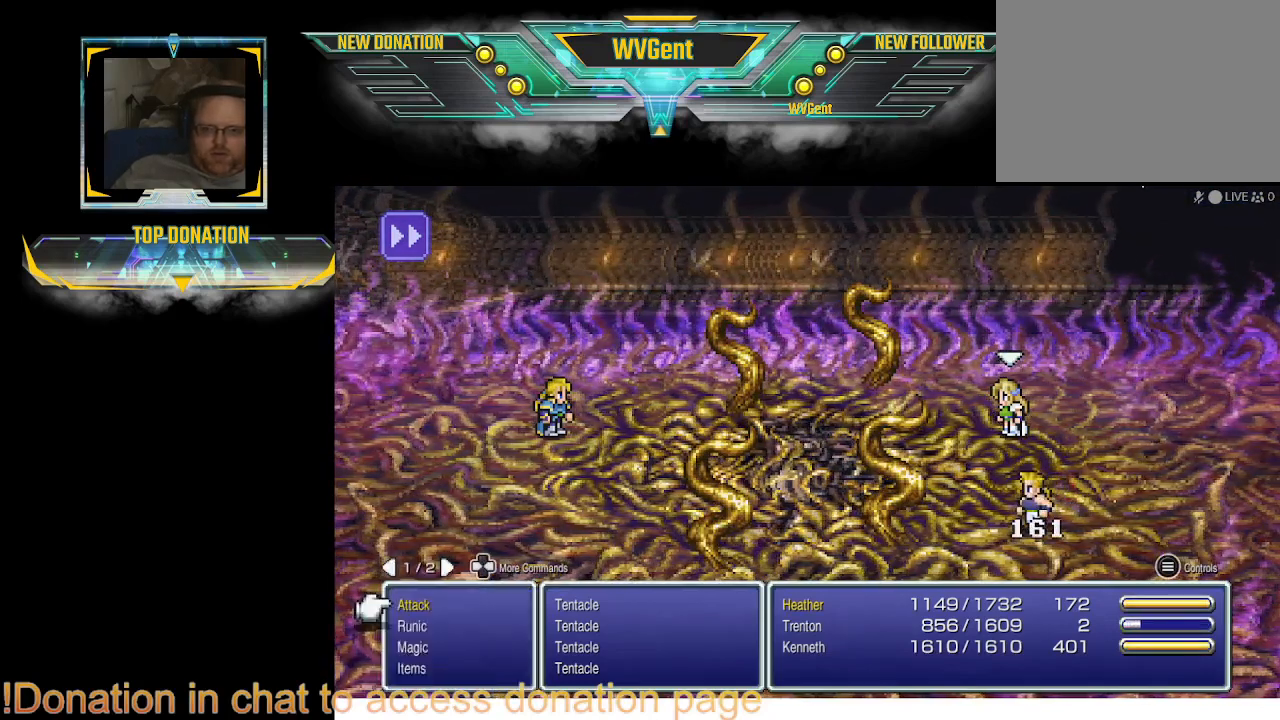
Gameplay with a controller (PlayStation layout); each line is a JSON object with the inputs held at the frame after it. "events" lists button and stick changes between this image and that frame as [ms after this image, input, new state], when the widget could be followed in between. Not read: L3 R3.
{"buttons": [], "left_stick": "center", "right_stick": "center", "events": [[300, "CROSS", "down"], [433, "CROSS", "up"]]}
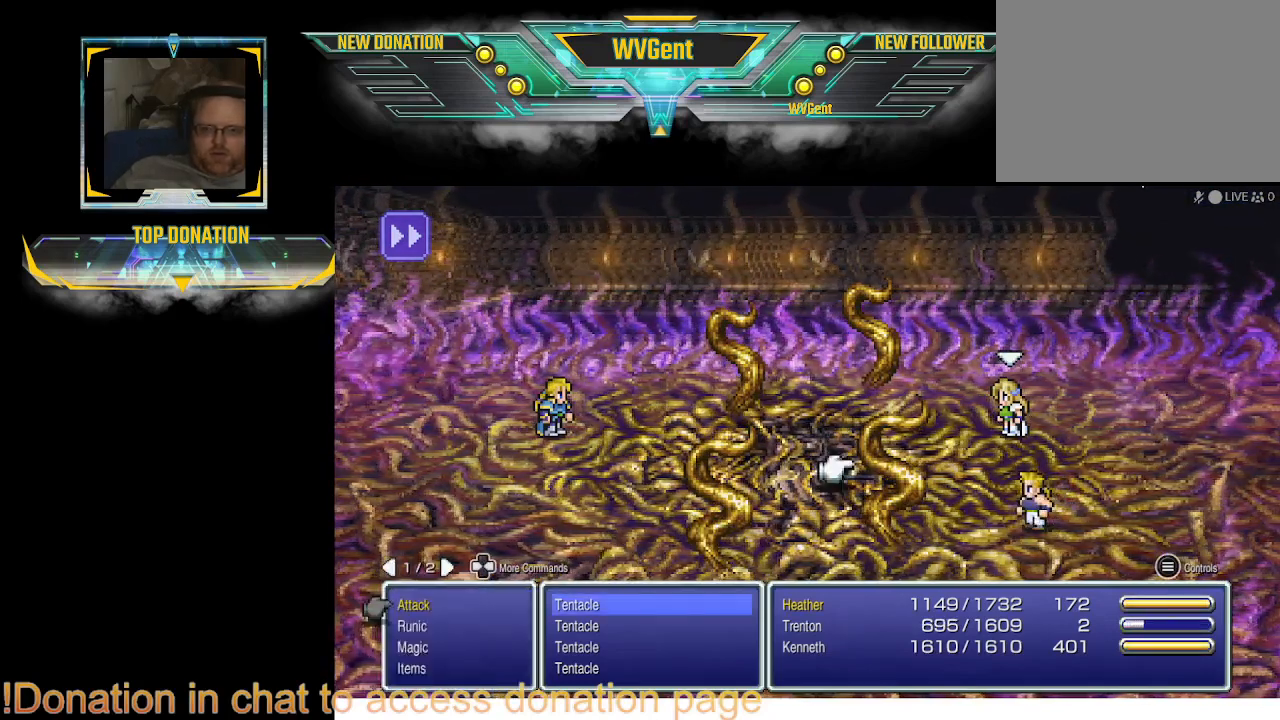
{"buttons": [], "left_stick": "center", "right_stick": "center", "events": [[333, "CROSS", "down"], [433, "CROSS", "up"]]}
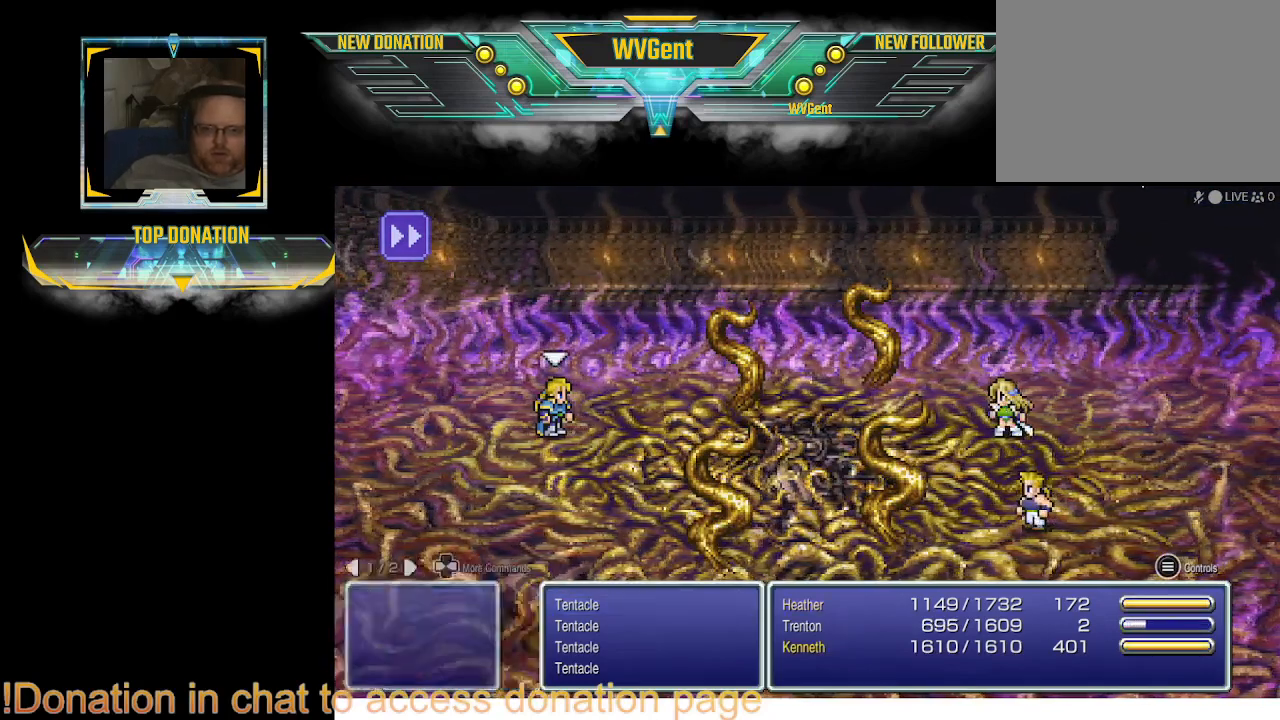
{"buttons": [], "left_stick": "center", "right_stick": "center", "events": []}
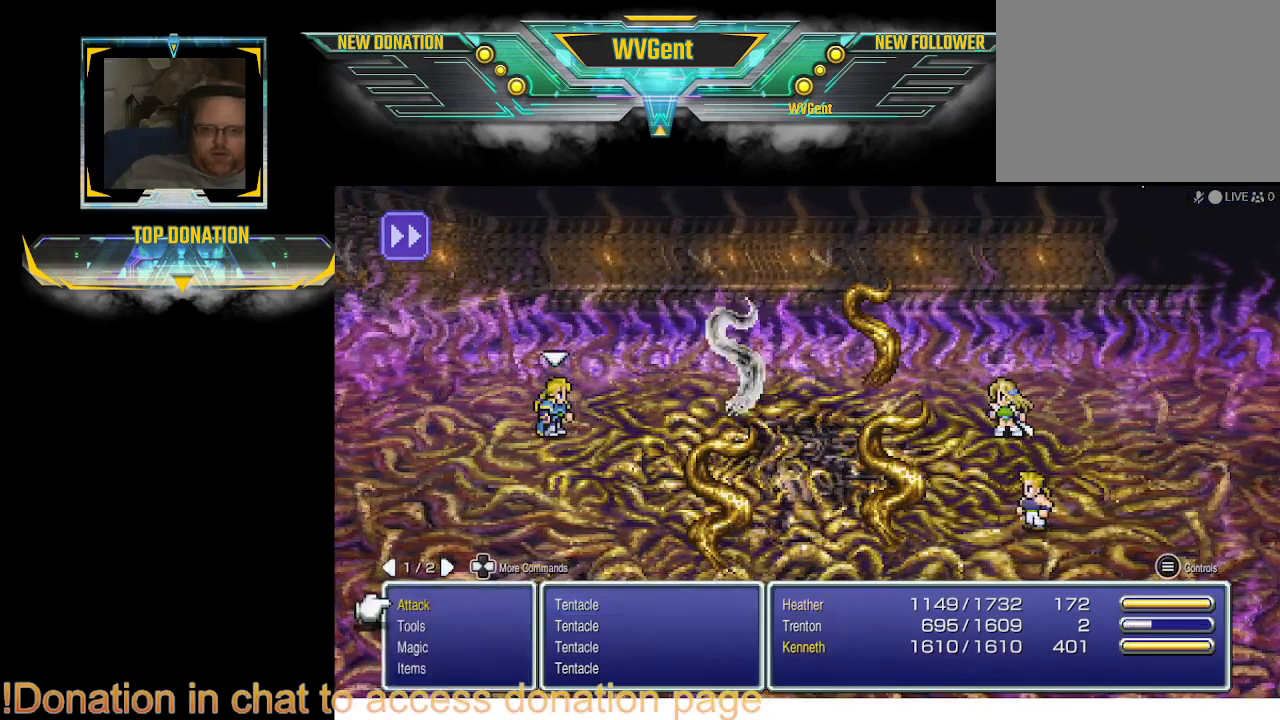
{"buttons": [], "left_stick": "center", "right_stick": "center", "events": [[333, "DPAD_DOWN", "down"], [433, "DPAD_DOWN", "up"]]}
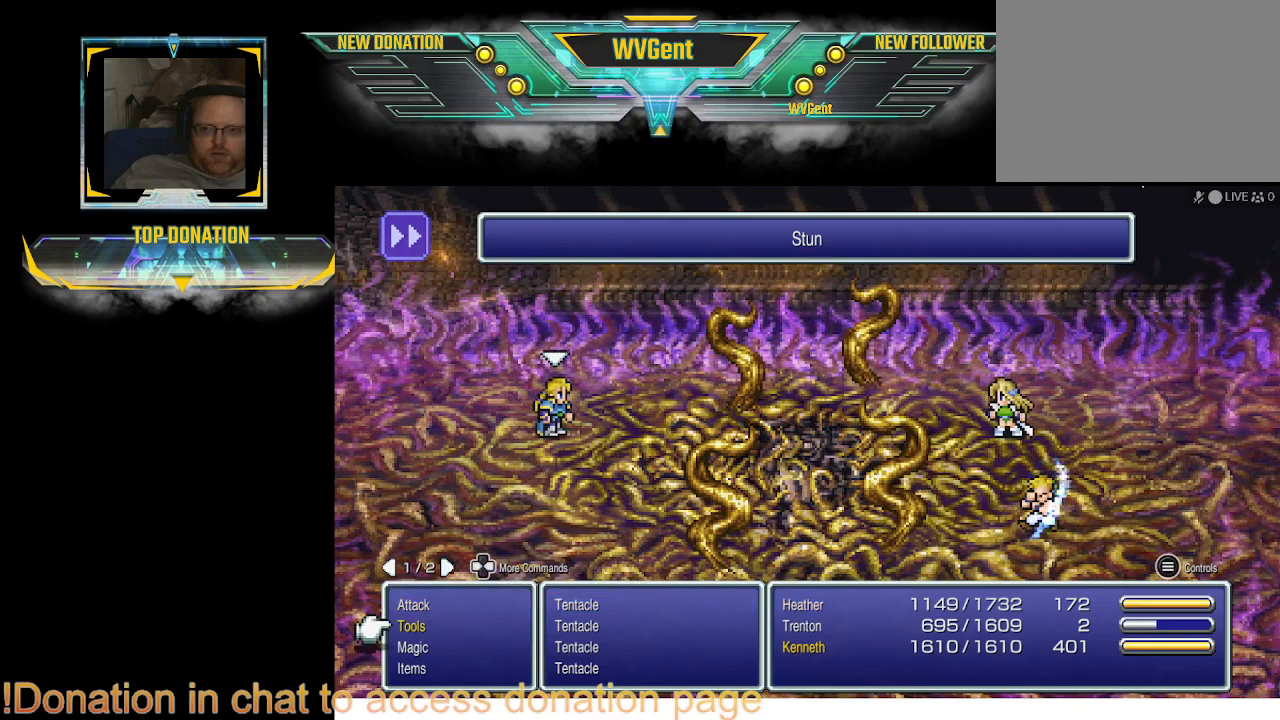
{"buttons": [], "left_stick": "center", "right_stick": "center", "events": [[133, "CROSS", "down"], [233, "CROSS", "up"]]}
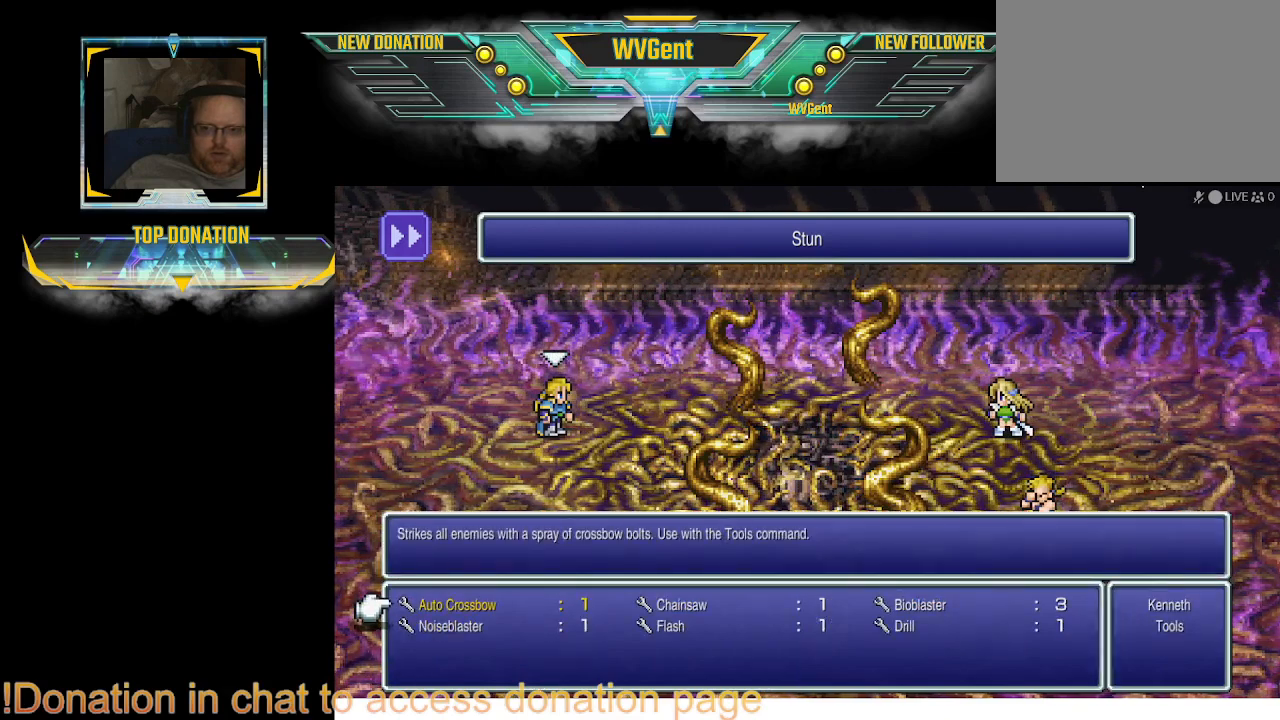
{"buttons": [], "left_stick": "center", "right_stick": "center", "events": []}
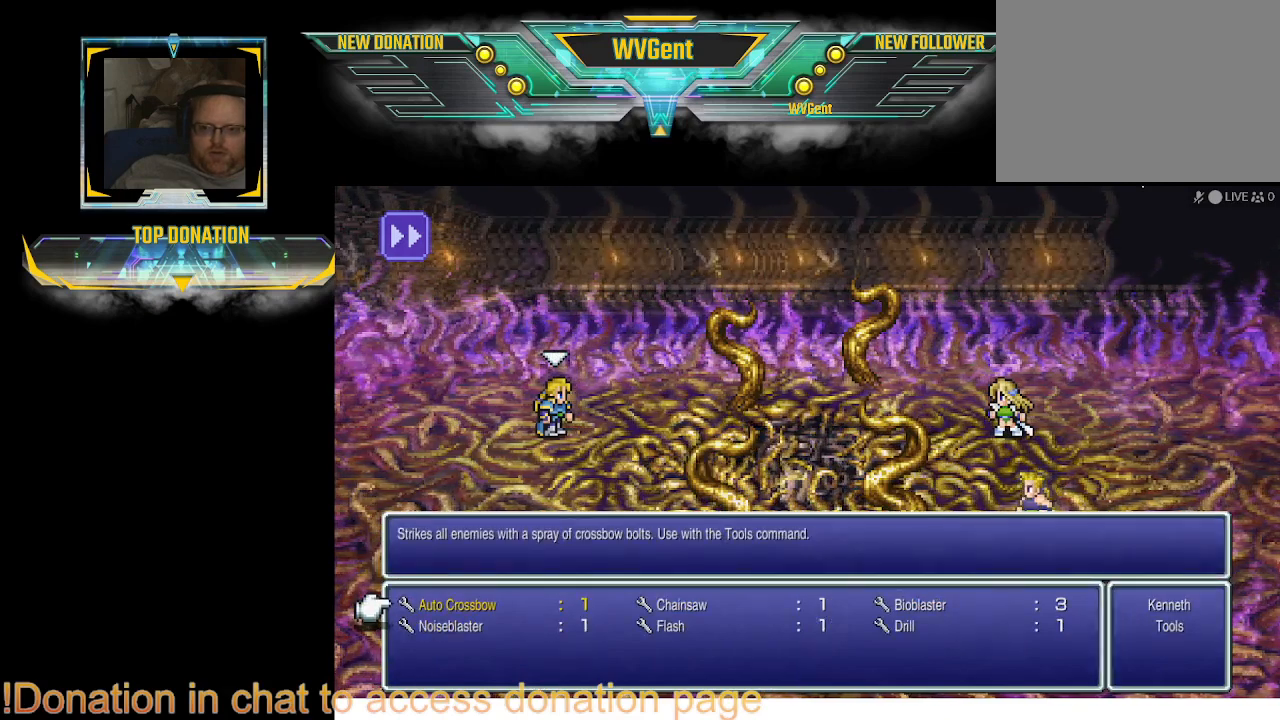
{"buttons": [], "left_stick": "center", "right_stick": "center", "events": [[233, "DPAD_RIGHT", "down"], [333, "DPAD_RIGHT", "up"]]}
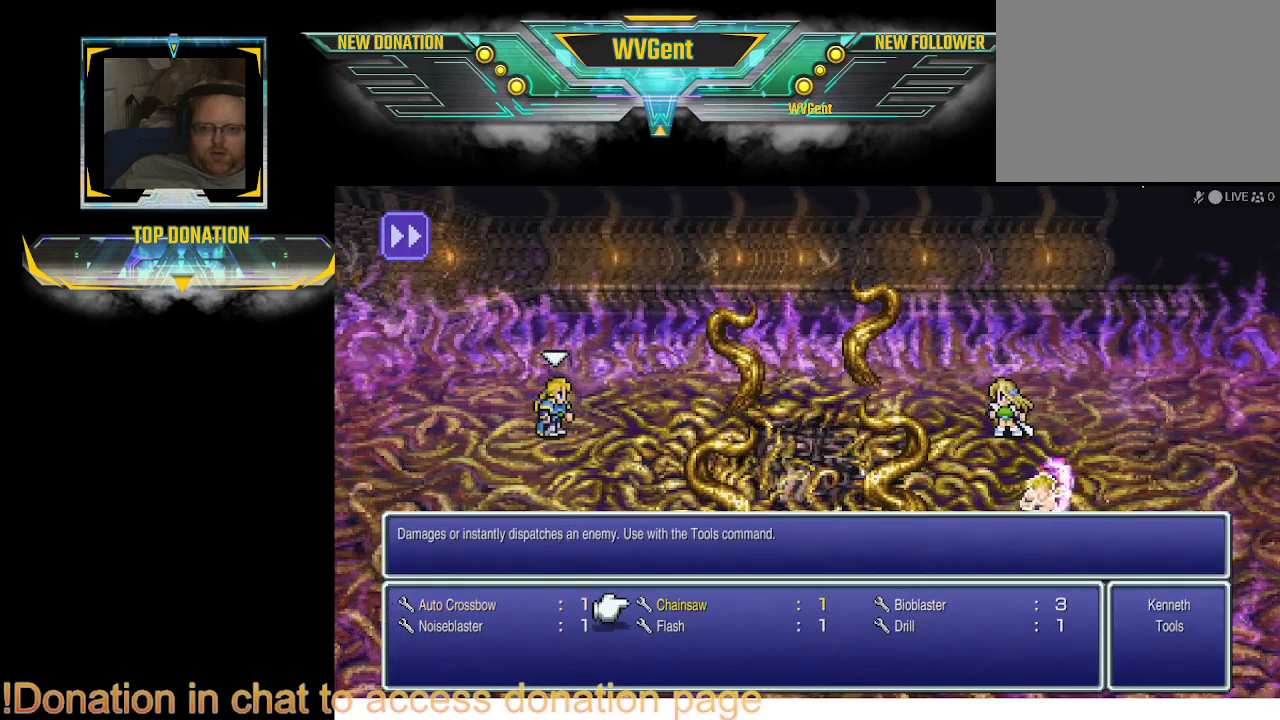
{"buttons": [], "left_stick": "center", "right_stick": "center", "events": [[367, "DPAD_DOWN", "down"], [500, "DPAD_DOWN", "up"]]}
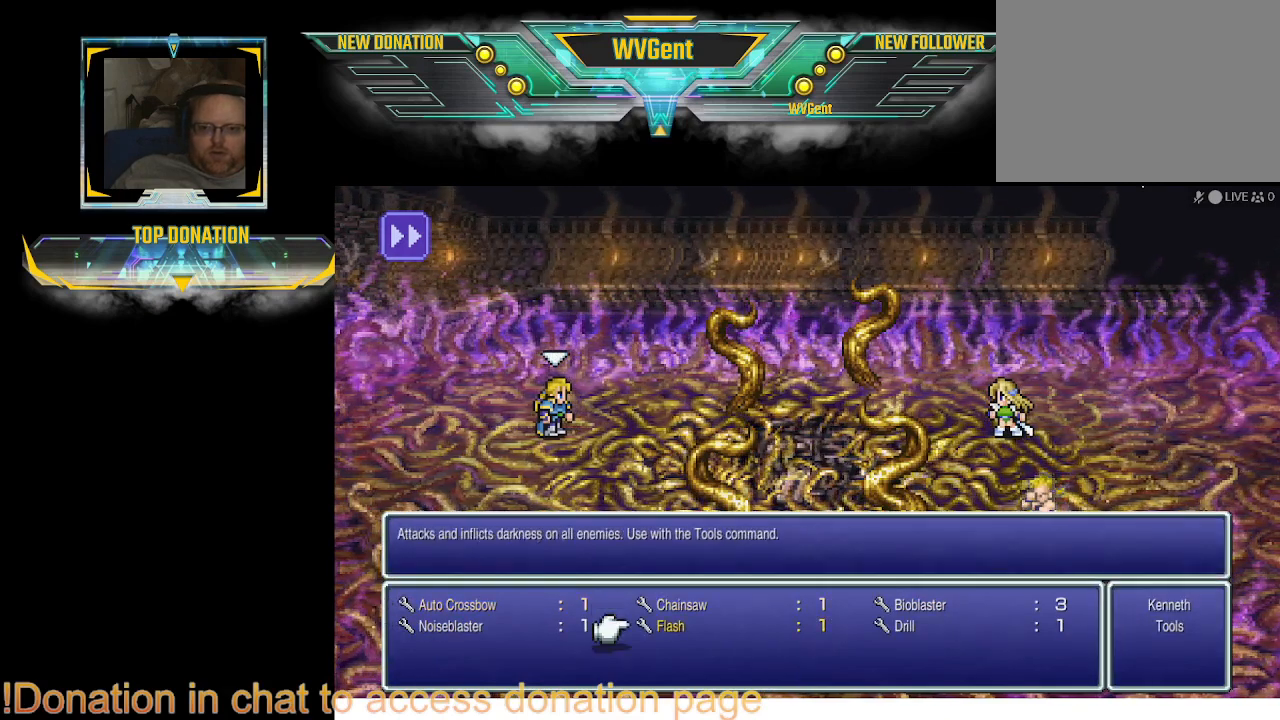
{"buttons": [], "left_stick": "center", "right_stick": "center", "events": [[200, "DPAD_RIGHT", "down"], [300, "DPAD_RIGHT", "up"]]}
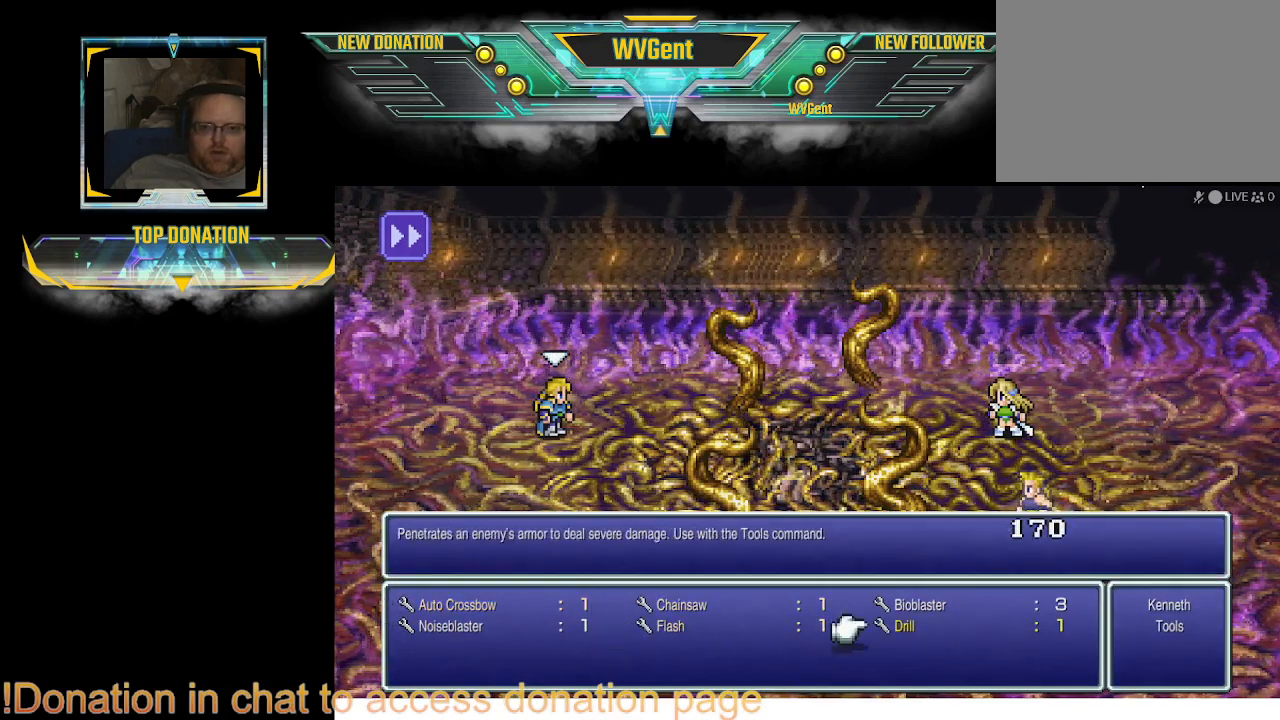
{"buttons": [], "left_stick": "center", "right_stick": "center", "events": [[233, "DPAD_UP", "down"], [300, "DPAD_UP", "up"]]}
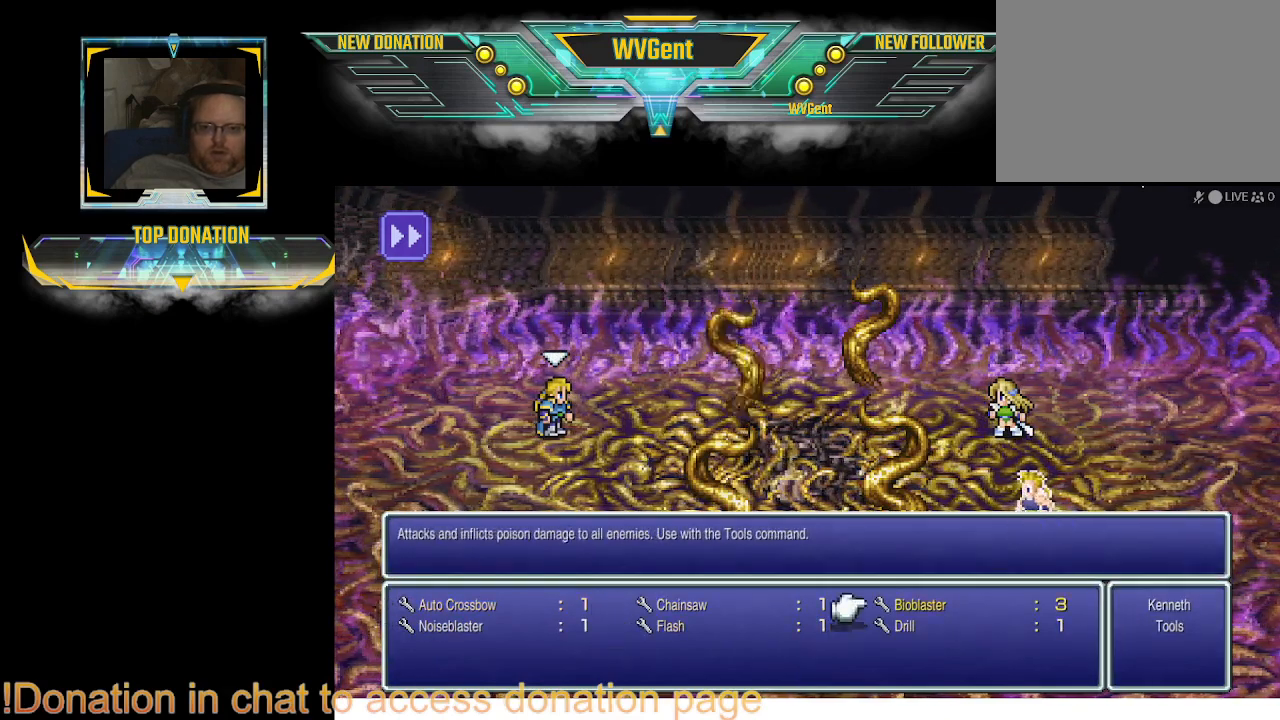
{"buttons": [], "left_stick": "center", "right_stick": "center", "events": [[33, "DPAD_LEFT", "down"], [133, "DPAD_LEFT", "up"]]}
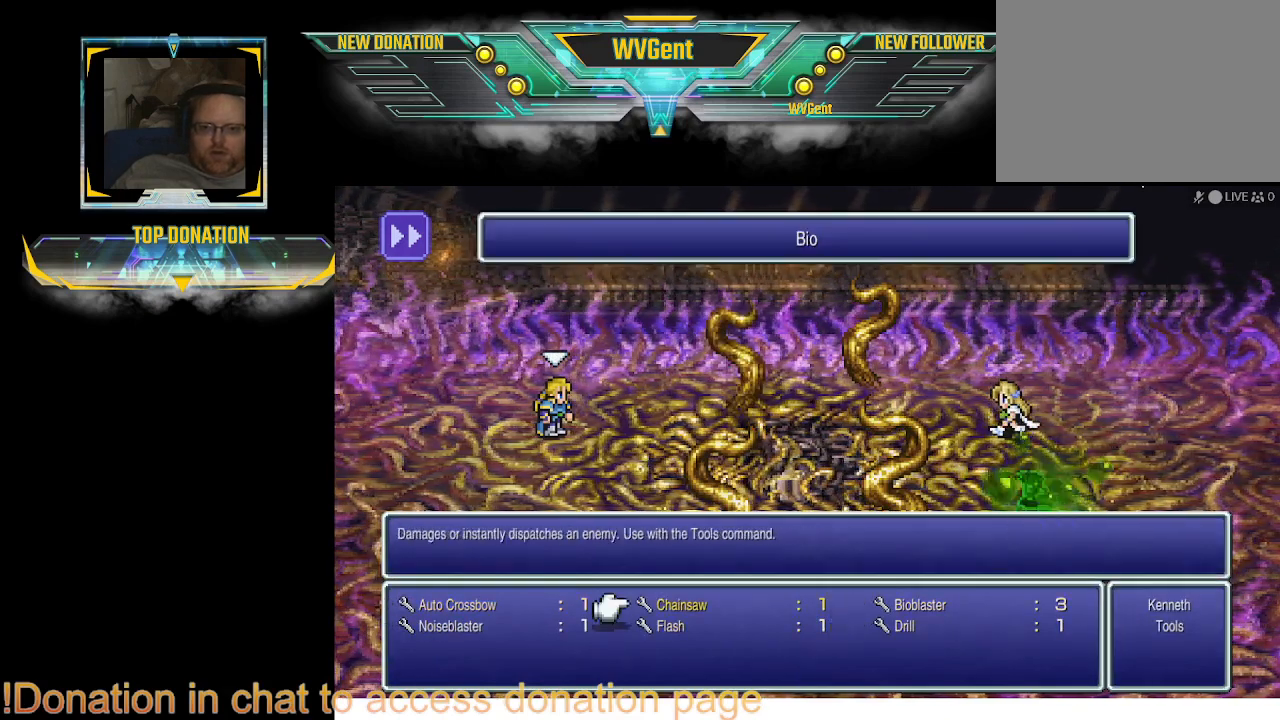
{"buttons": ["CROSS"], "left_stick": "center", "right_stick": "center", "events": [[467, "CROSS", "down"]]}
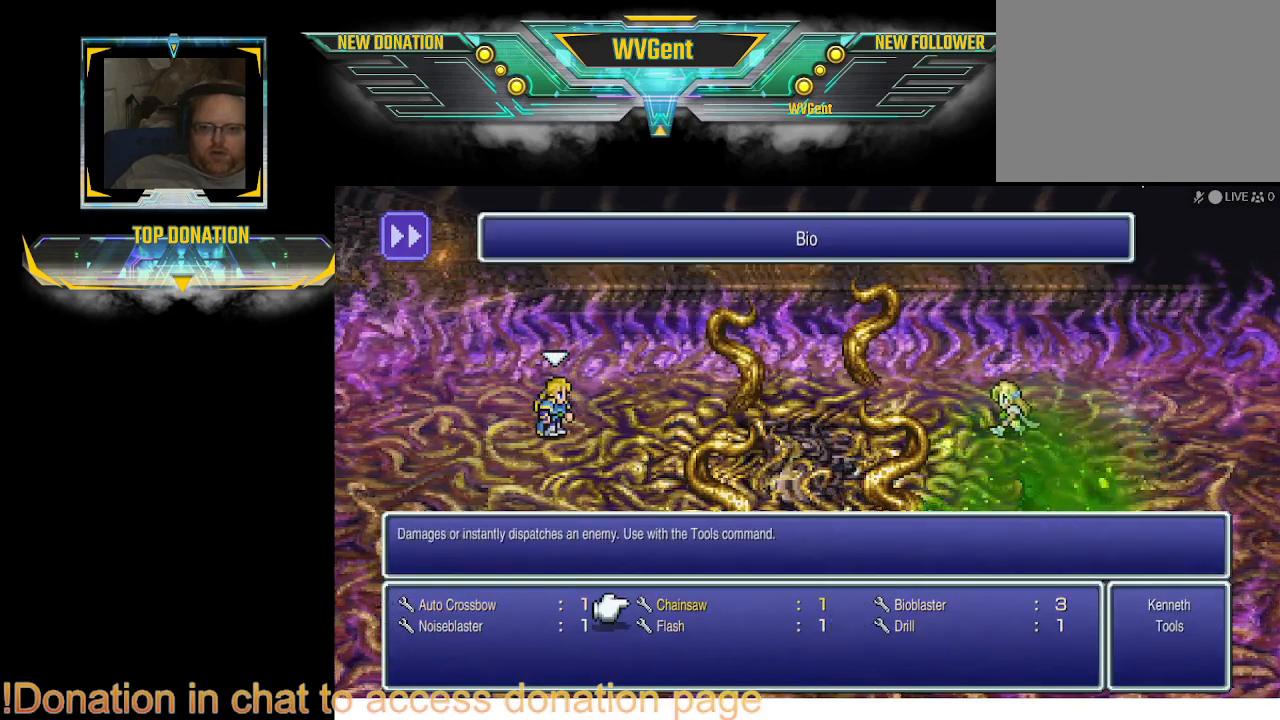
{"buttons": [], "left_stick": "center", "right_stick": "center", "events": [[67, "CROSS", "up"]]}
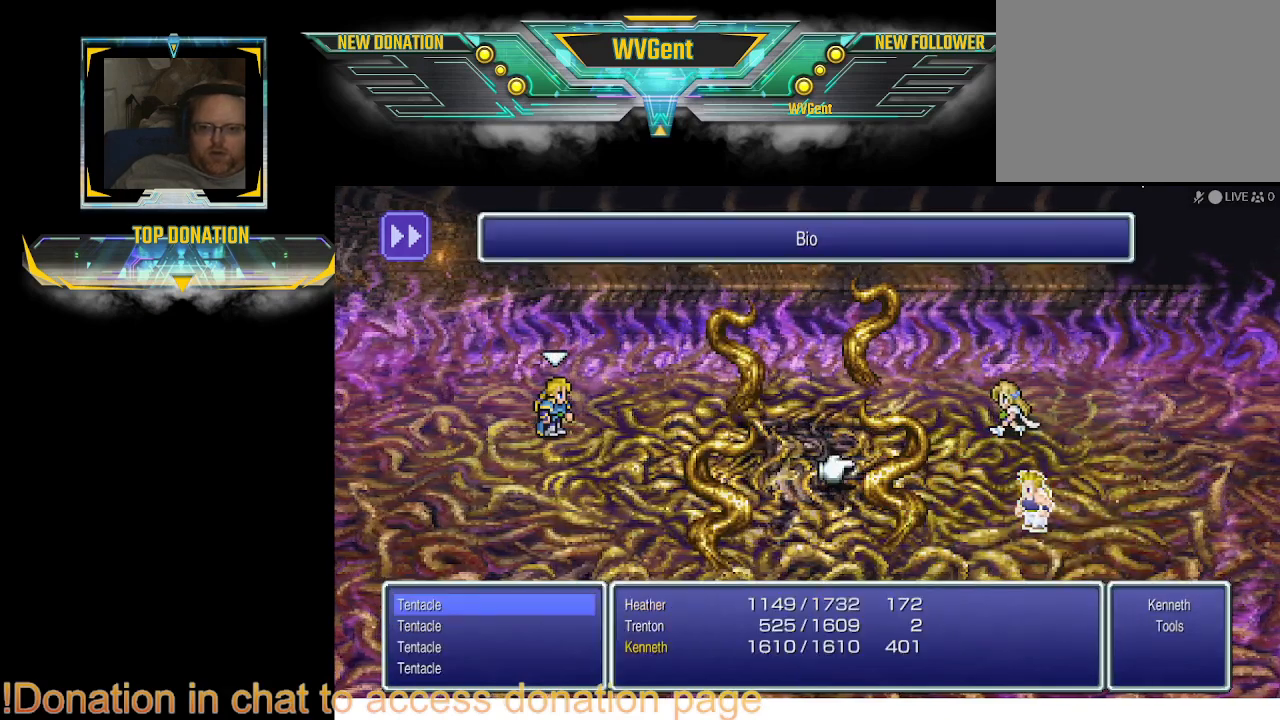
{"buttons": ["CROSS"], "left_stick": "center", "right_stick": "center", "events": [[400, "CROSS", "down"]]}
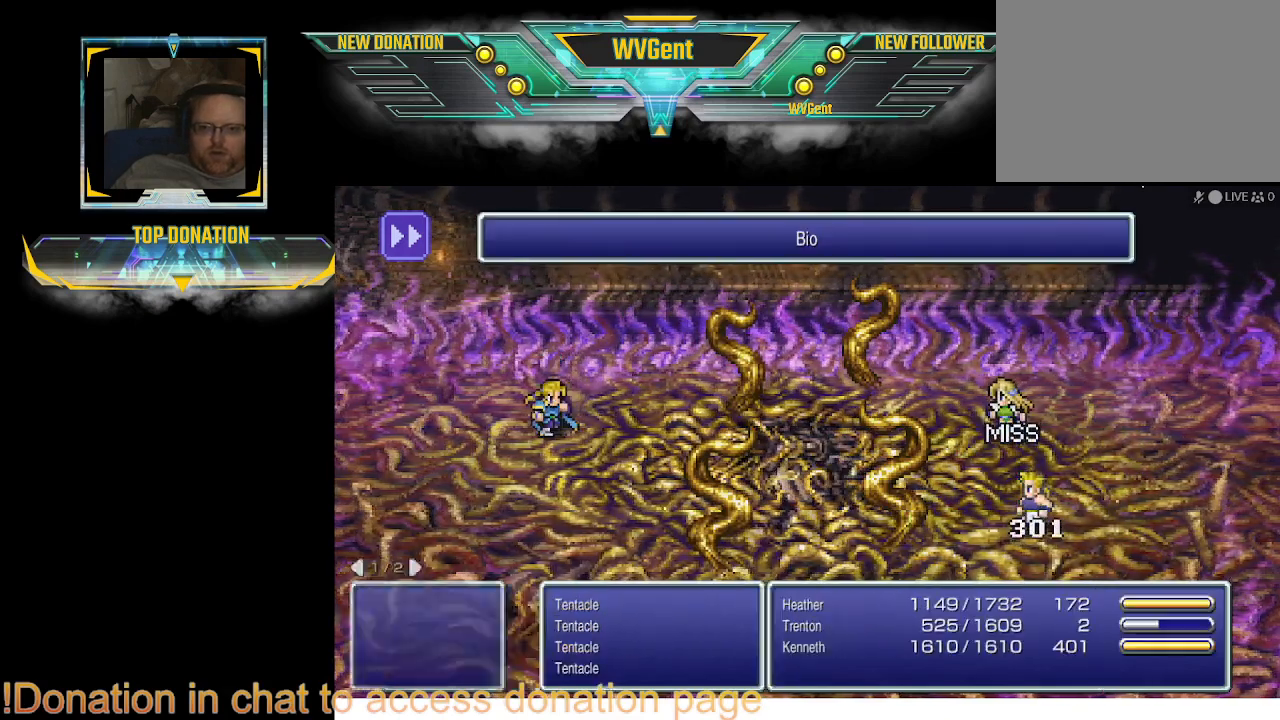
{"buttons": [], "left_stick": "center", "right_stick": "center", "events": [[33, "CROSS", "up"], [400, "SQUARE", "down"], [500, "SQUARE", "up"]]}